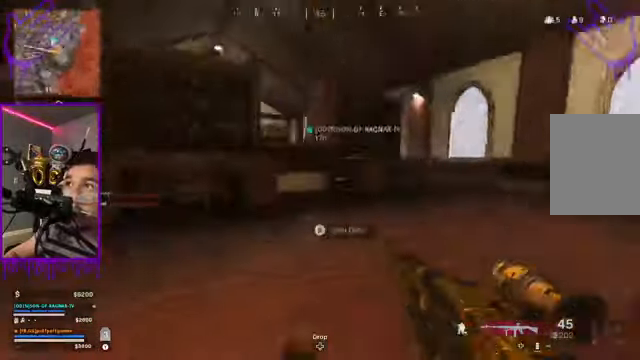
Gameplay with a controller (Xbox layout); each line is a JSON object with the inputs held at the frame after it. "events" lists button and stick changes between this image and that frame as [ms after this image, input, new state], when the widget could be followed in between. Not read: L3 R3.
{"buttons": [], "left_stick": "up", "right_stick": "left", "events": [[134, "right_stick", "center"], [467, "right_stick", "left"]]}
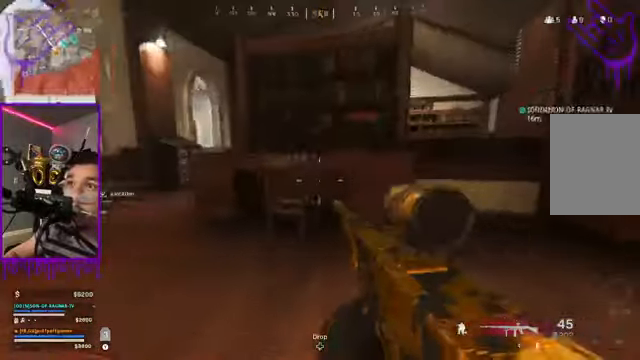
{"buttons": [], "left_stick": "up", "right_stick": "center", "events": [[233, "right_stick", "center"]]}
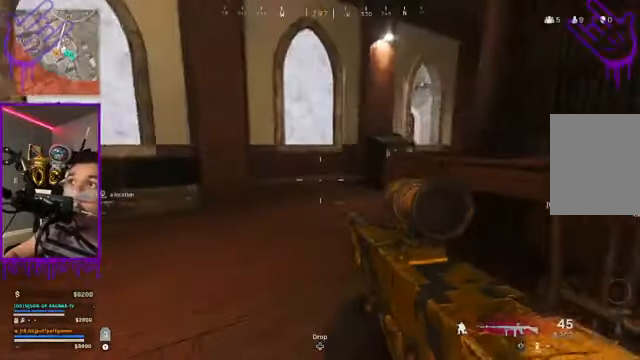
{"buttons": [], "left_stick": "up", "right_stick": "center", "events": []}
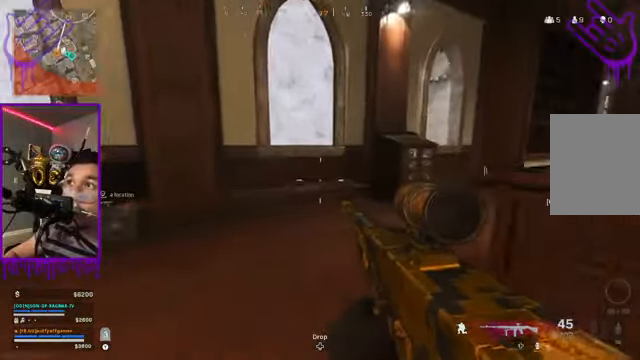
{"buttons": [], "left_stick": "up", "right_stick": "center", "events": []}
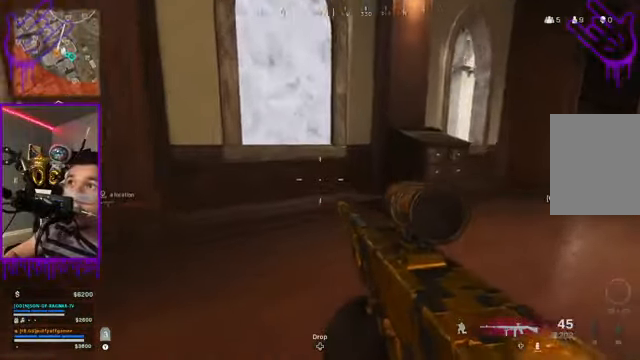
{"buttons": [], "left_stick": "up", "right_stick": "center", "events": [[34, "right_stick", "right"], [300, "right_stick", "center"]]}
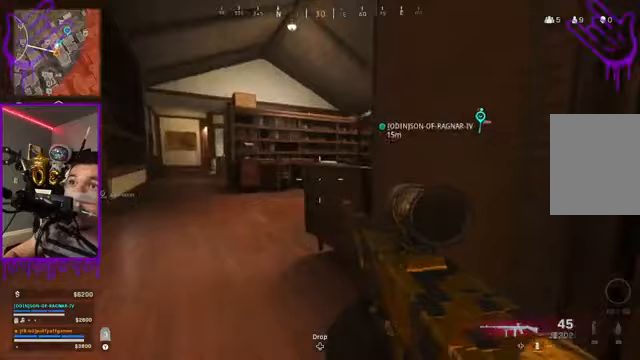
{"buttons": ["A"], "left_stick": "up", "right_stick": "center", "events": [[434, "A", "down"]]}
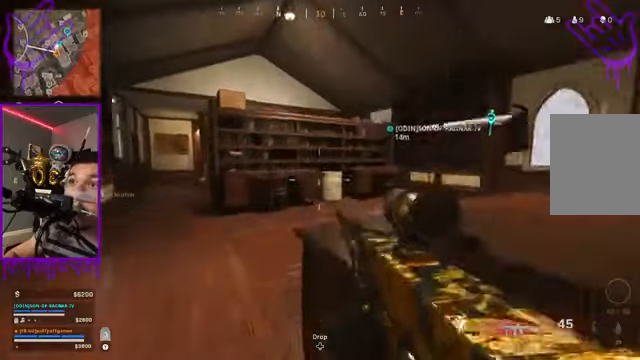
{"buttons": [], "left_stick": "up", "right_stick": "right", "events": [[33, "A", "up"], [467, "right_stick", "right"]]}
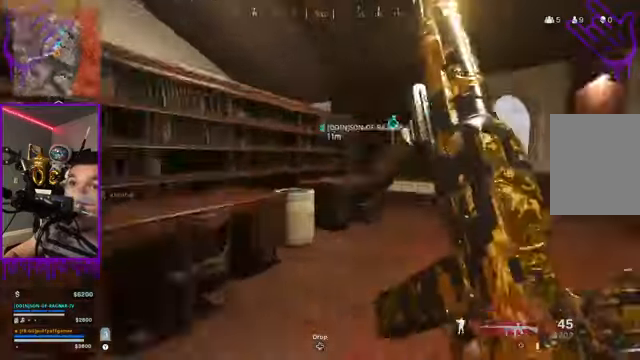
{"buttons": [], "left_stick": "up", "right_stick": "center", "events": [[200, "right_stick", "center"]]}
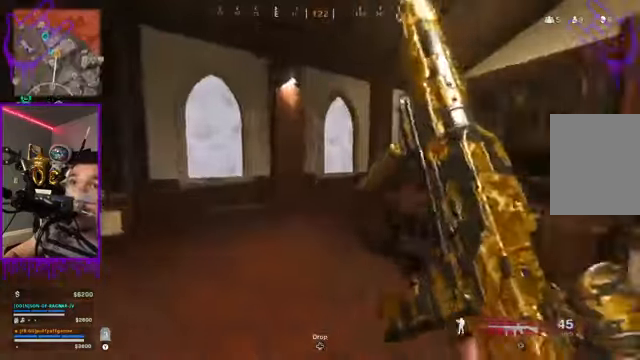
{"buttons": [], "left_stick": "up", "right_stick": "left", "events": [[266, "right_stick", "left"]]}
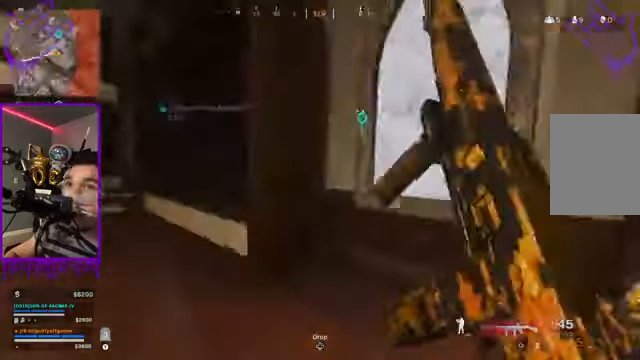
{"buttons": [], "left_stick": "up", "right_stick": "left", "events": [[200, "right_stick", "center"], [400, "right_stick", "left"]]}
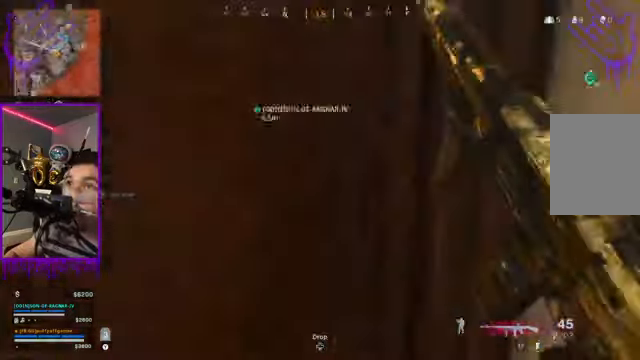
{"buttons": [], "left_stick": "up", "right_stick": "center", "events": [[266, "right_stick", "center"]]}
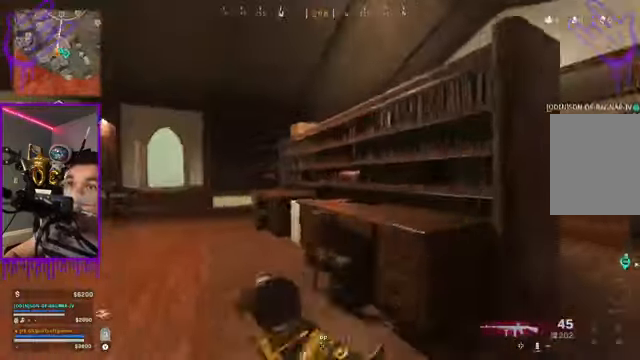
{"buttons": [], "left_stick": "up", "right_stick": "center", "events": [[33, "right_stick", "right"], [300, "right_stick", "center"]]}
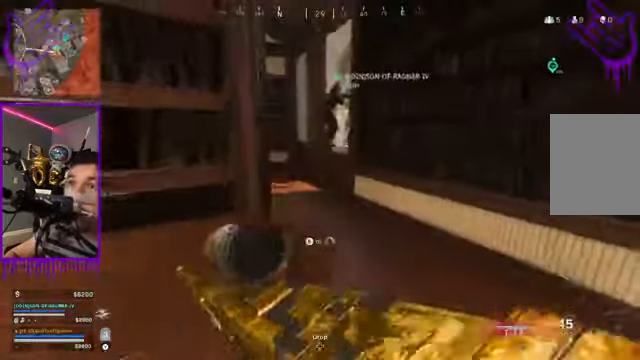
{"buttons": [], "left_stick": "up", "right_stick": "center", "events": []}
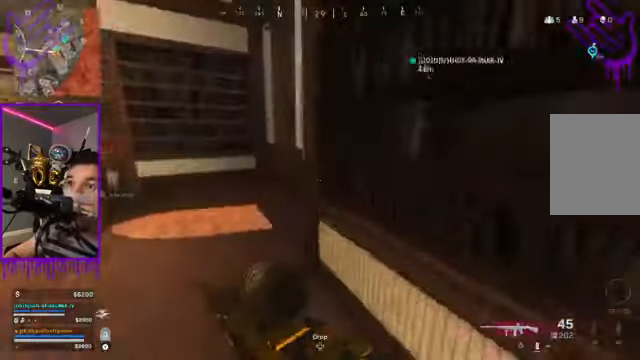
{"buttons": [], "left_stick": "up", "right_stick": "center", "events": [[167, "right_stick", "right"], [334, "right_stick", "center"]]}
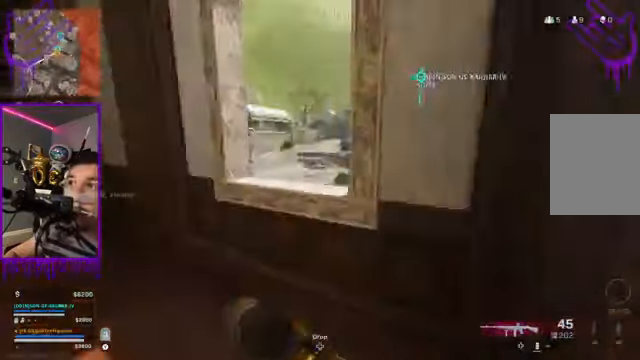
{"buttons": [], "left_stick": "center", "right_stick": "center", "events": [[100, "left_stick", "center"], [133, "right_stick", "right"], [500, "right_stick", "center"]]}
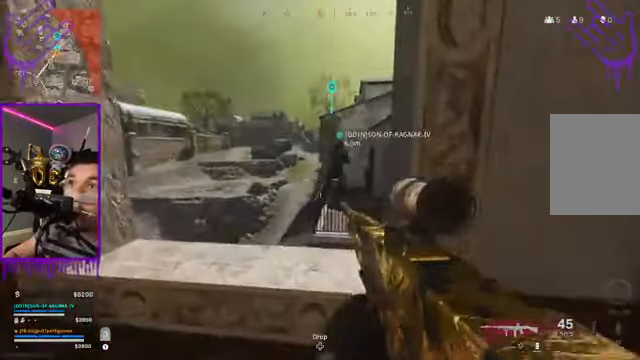
{"buttons": [], "left_stick": "up", "right_stick": "center", "events": [[334, "left_stick", "up"]]}
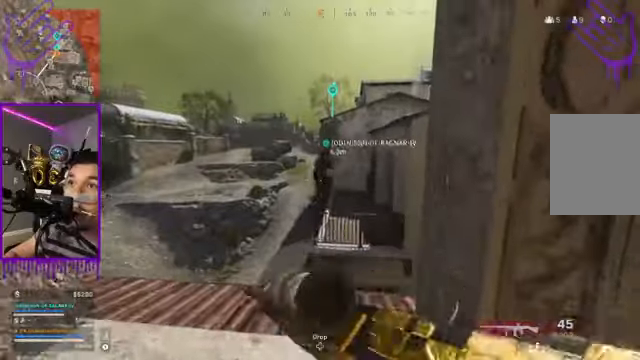
{"buttons": [], "left_stick": "center", "right_stick": "center", "events": [[100, "left_stick", "center"]]}
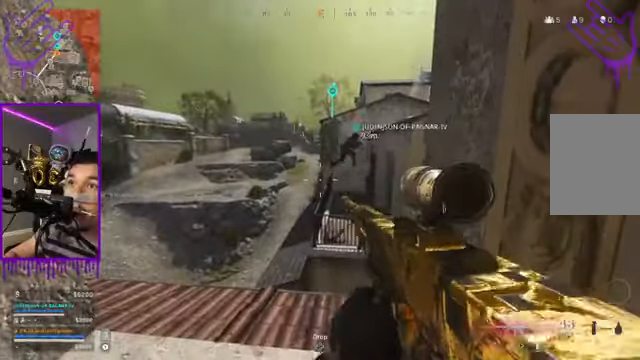
{"buttons": [], "left_stick": "center", "right_stick": "center", "events": []}
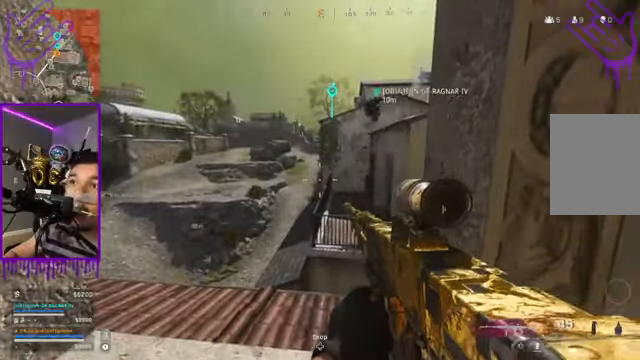
{"buttons": [], "left_stick": "center", "right_stick": "center", "events": []}
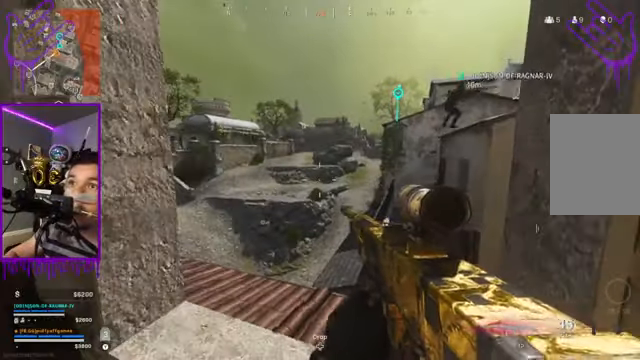
{"buttons": [], "left_stick": "center", "right_stick": "center", "events": []}
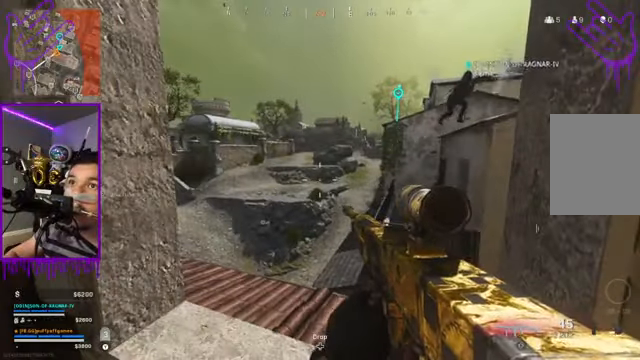
{"buttons": [], "left_stick": "center", "right_stick": "center", "events": [[133, "B", "down"], [367, "B", "up"]]}
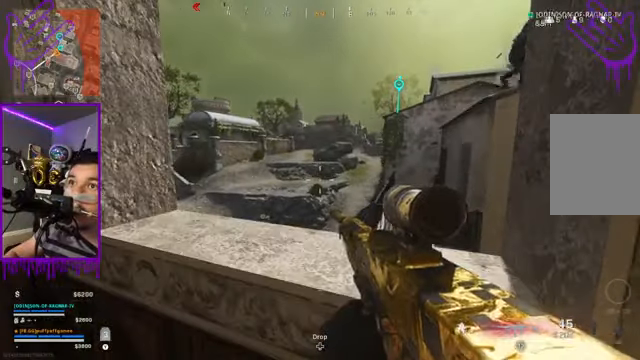
{"buttons": [], "left_stick": "center", "right_stick": "center", "events": []}
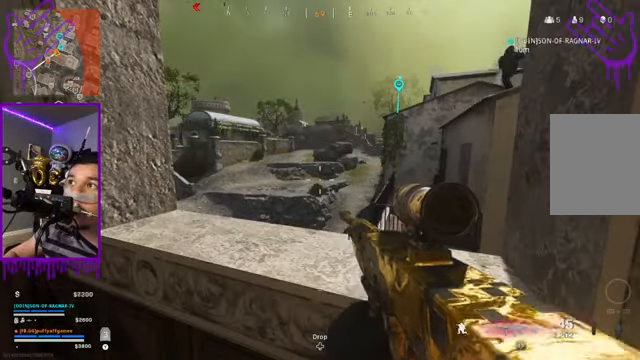
{"buttons": [], "left_stick": "center", "right_stick": "center", "events": []}
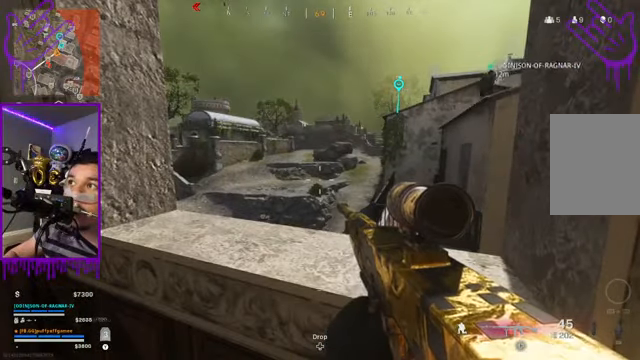
{"buttons": [], "left_stick": "center", "right_stick": "center", "events": []}
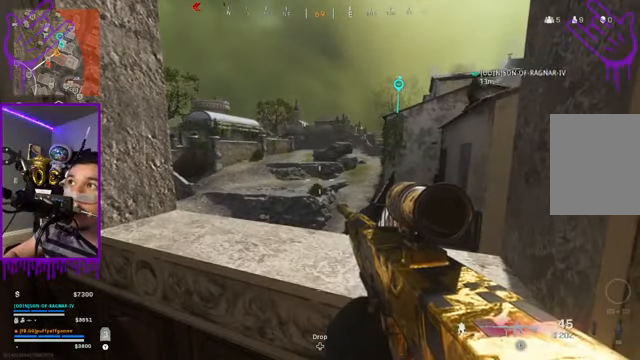
{"buttons": [], "left_stick": "center", "right_stick": "center", "events": []}
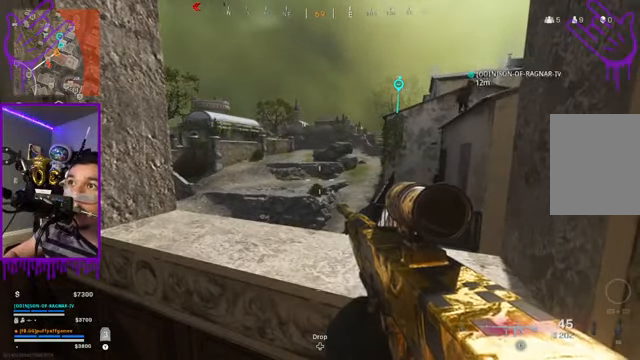
{"buttons": [], "left_stick": "up", "right_stick": "center", "events": [[300, "left_stick", "up"]]}
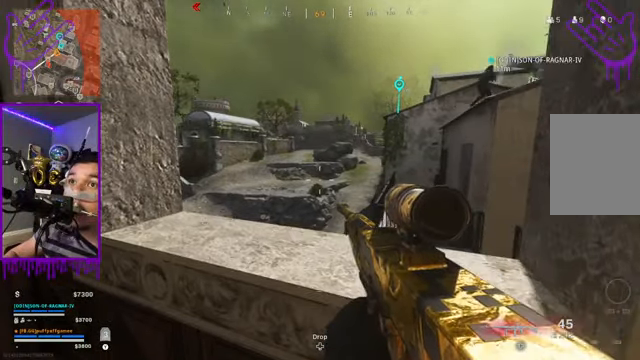
{"buttons": [], "left_stick": "up", "right_stick": "center", "events": []}
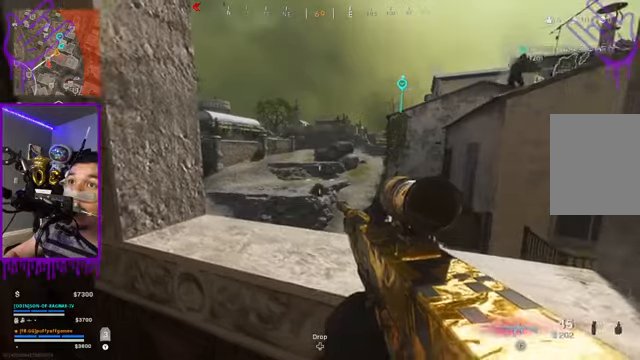
{"buttons": [], "left_stick": "center", "right_stick": "center", "events": [[234, "left_stick", "center"]]}
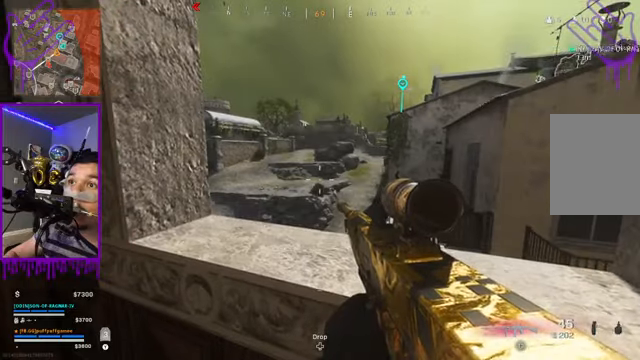
{"buttons": [], "left_stick": "center", "right_stick": "center", "events": []}
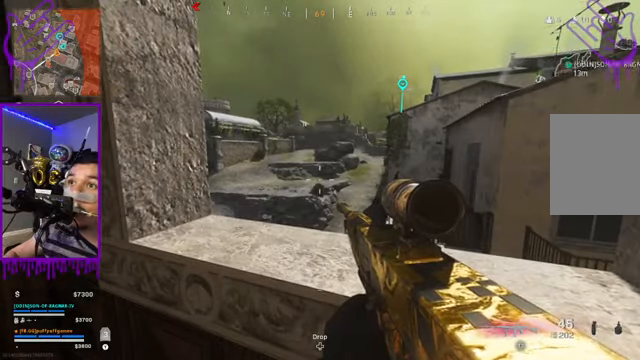
{"buttons": [], "left_stick": "center", "right_stick": "center", "events": []}
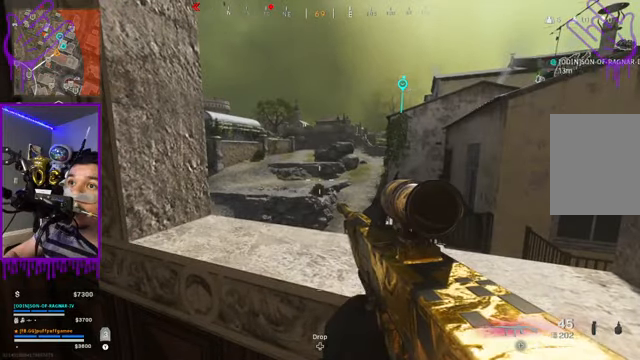
{"buttons": [], "left_stick": "center", "right_stick": "center", "events": []}